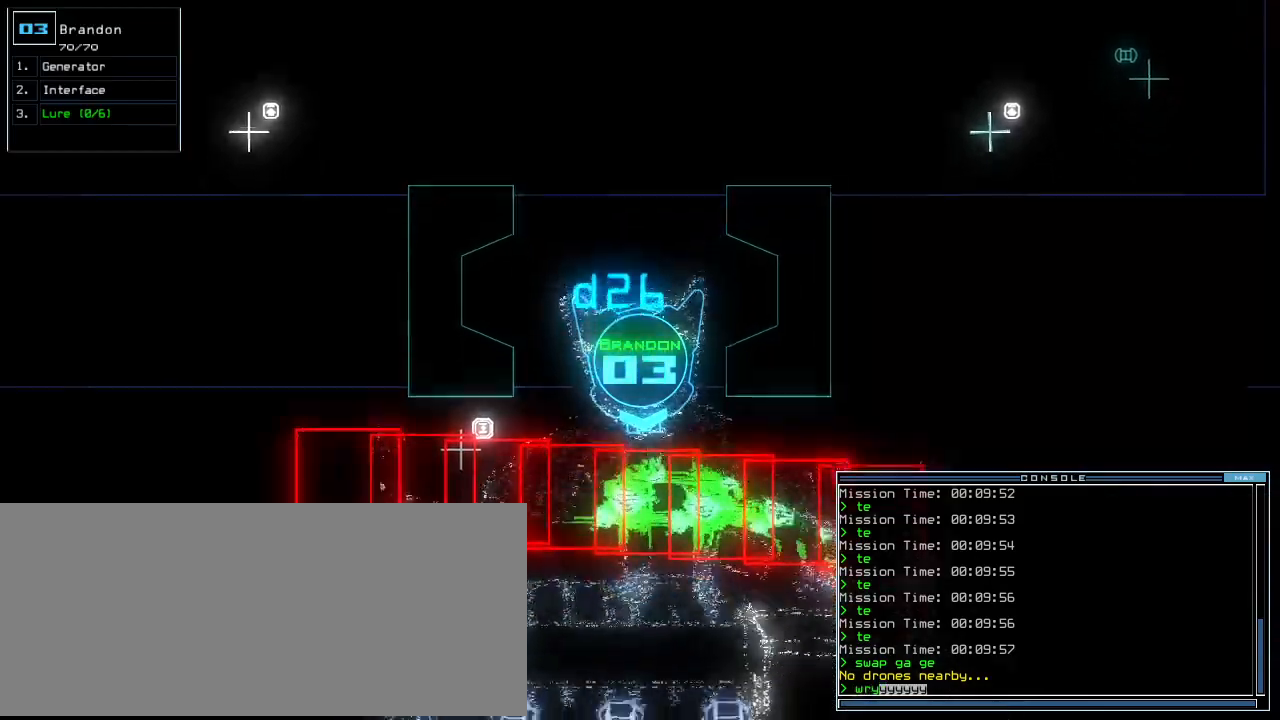
Gameplay with keyboard; each line is a JSON object with the keys held at the frame after it. "events" lists presses ("down") and releases ("up") of ".", "0", "1", "2", "3", "4", "5", "6", "7", "8", "9", "a", "b", "backspace", "c", "caps_lock", "comma", "ctrl_l", "ctrl_r", "d", "down", "e", "equals", "escape", "f", "f8", "g", "h", "i", "j", "k", "l", "left", "m", "minus", "n", "o", "p", "q", "quote", "r", "return", "right", "s", "semicolon", "shift_l", "shift_r", "space", "t", "tab", "tilde", "u", "up", "v", "w", "x", "y" and "z" between this image and that frame as [ms after this image, input, new state], when the widget could be followed in between. No other keys are recorded. Mouse input is not recorded.
{"keys": [], "events": [[220, "return", "down"], [280, "up", "up"], [300, "return", "up"]]}
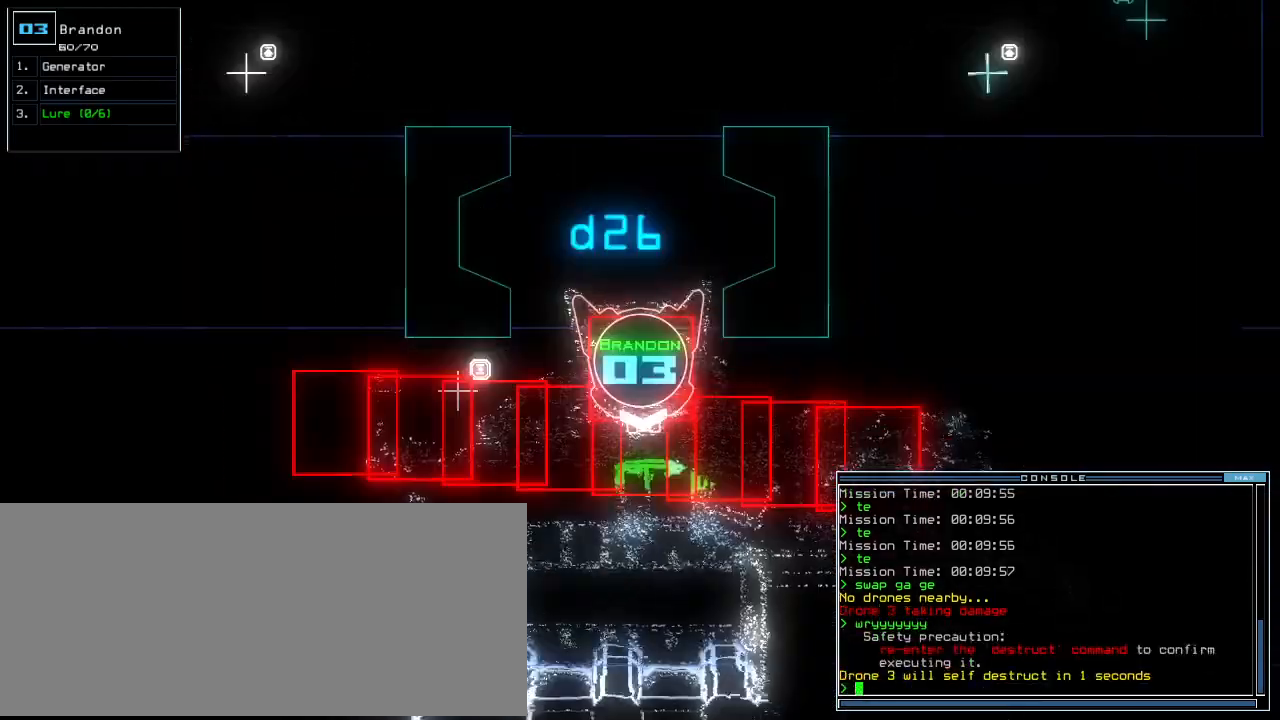
{"keys": [], "events": []}
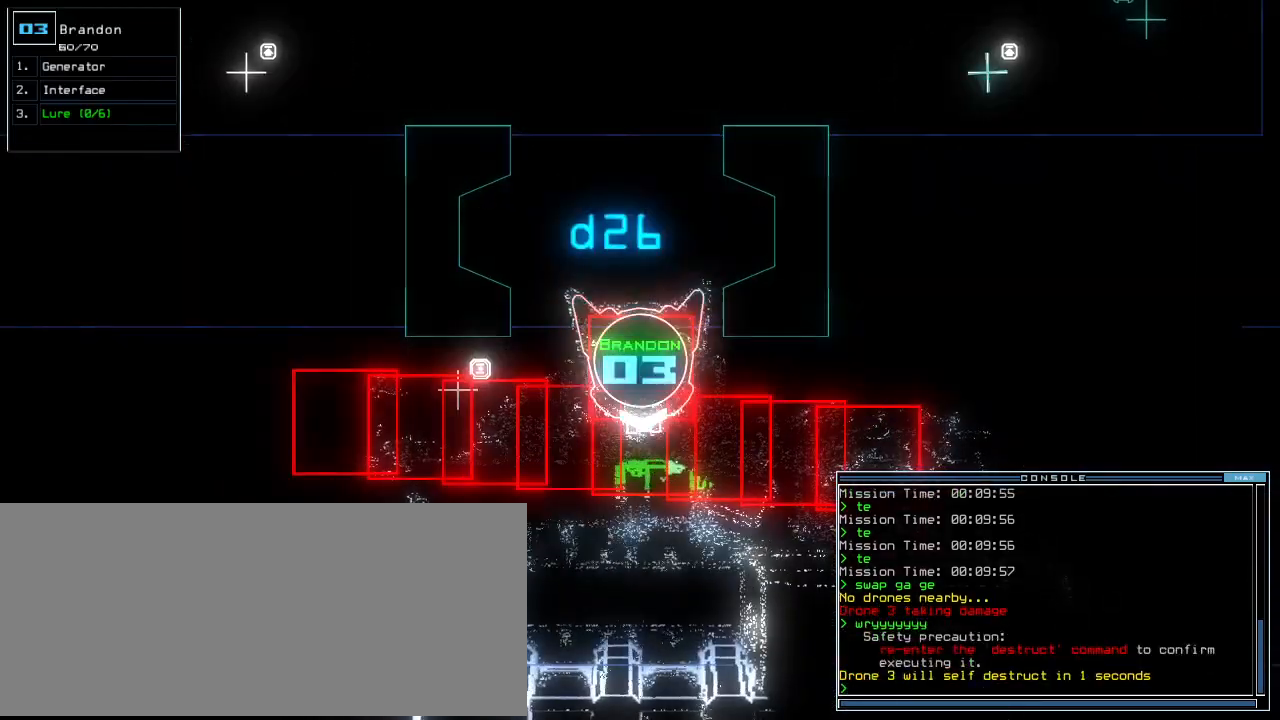
{"keys": []}
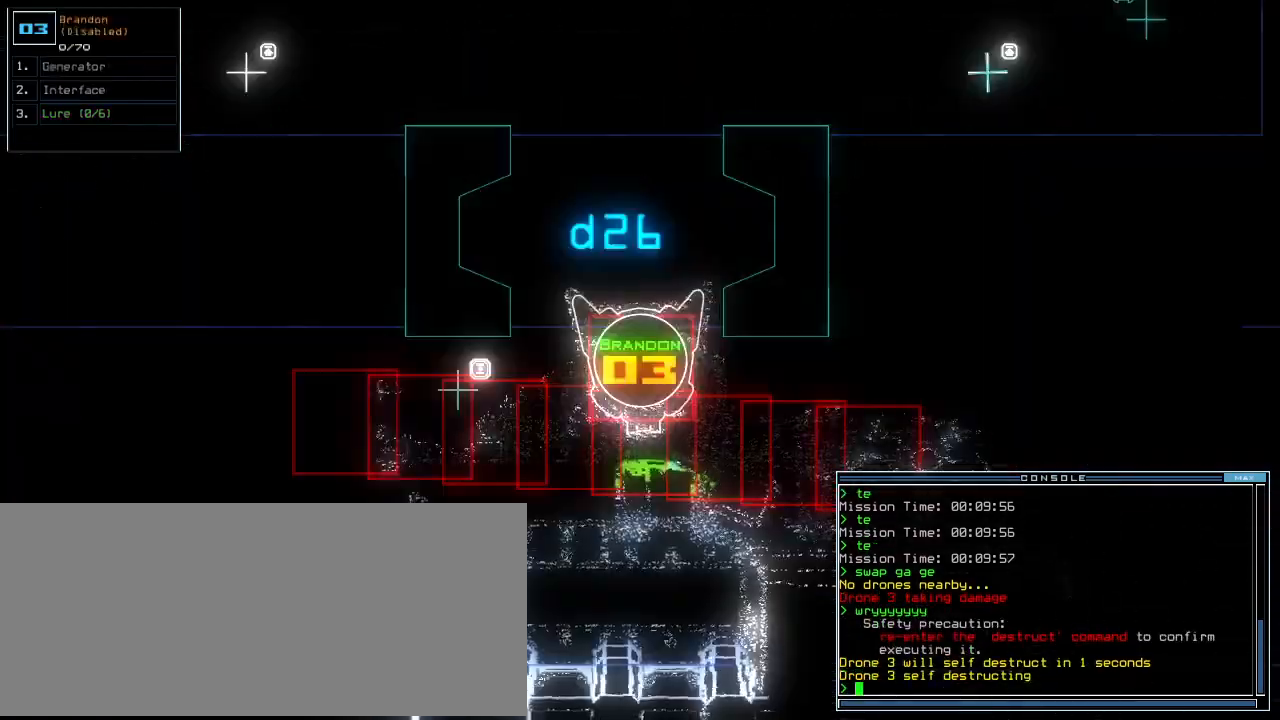
{"keys": [], "events": [[260, "space", "down"], [340, "space", "up"]]}
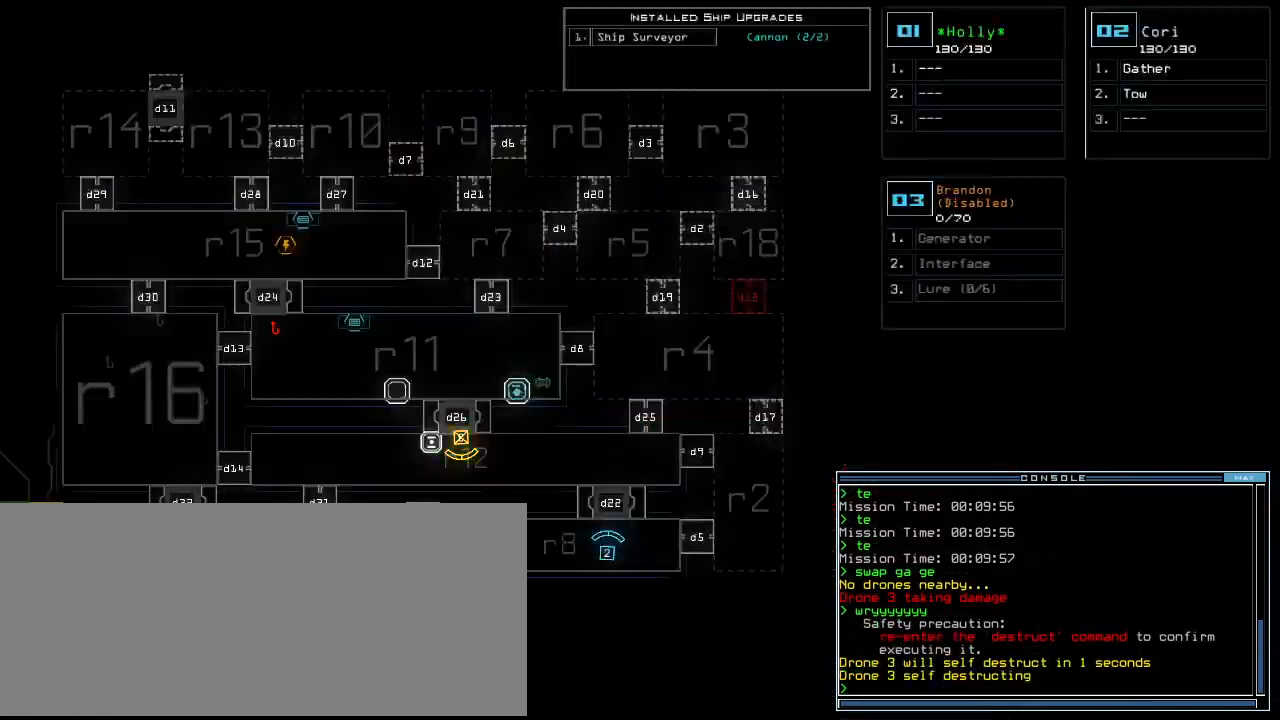
{"keys": ["down"], "events": [[500, "down", "down"]]}
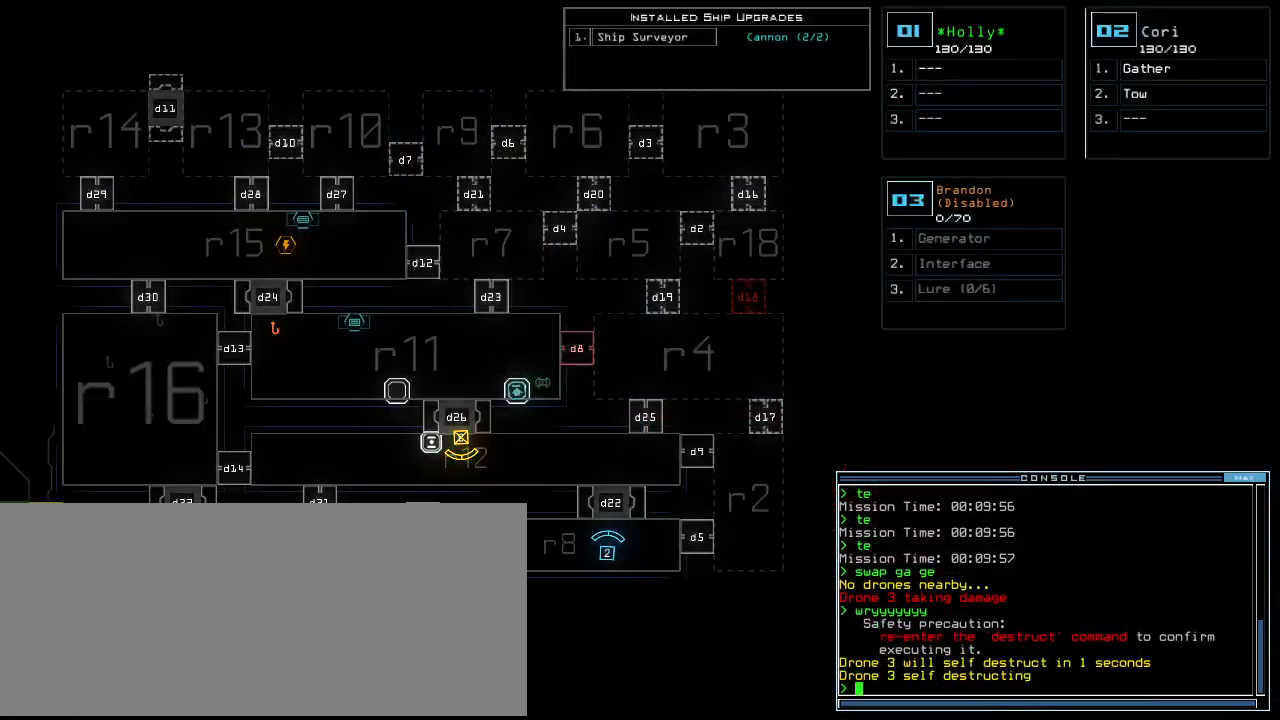
{"keys": ["left", "up"], "events": [[40, "2", "down"], [40, "left", "down"], [100, "2", "up"], [160, "down", "up"], [240, "up", "down"]]}
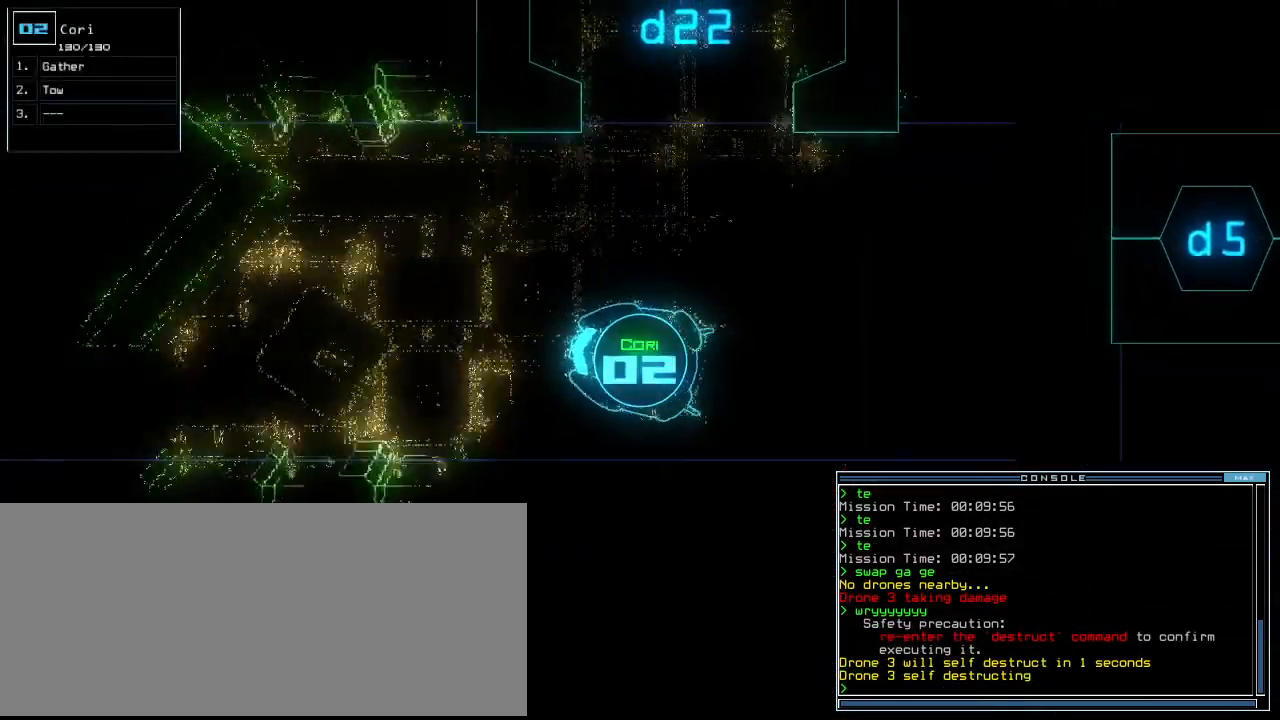
{"keys": ["up"], "events": [[20, "left", "up"]]}
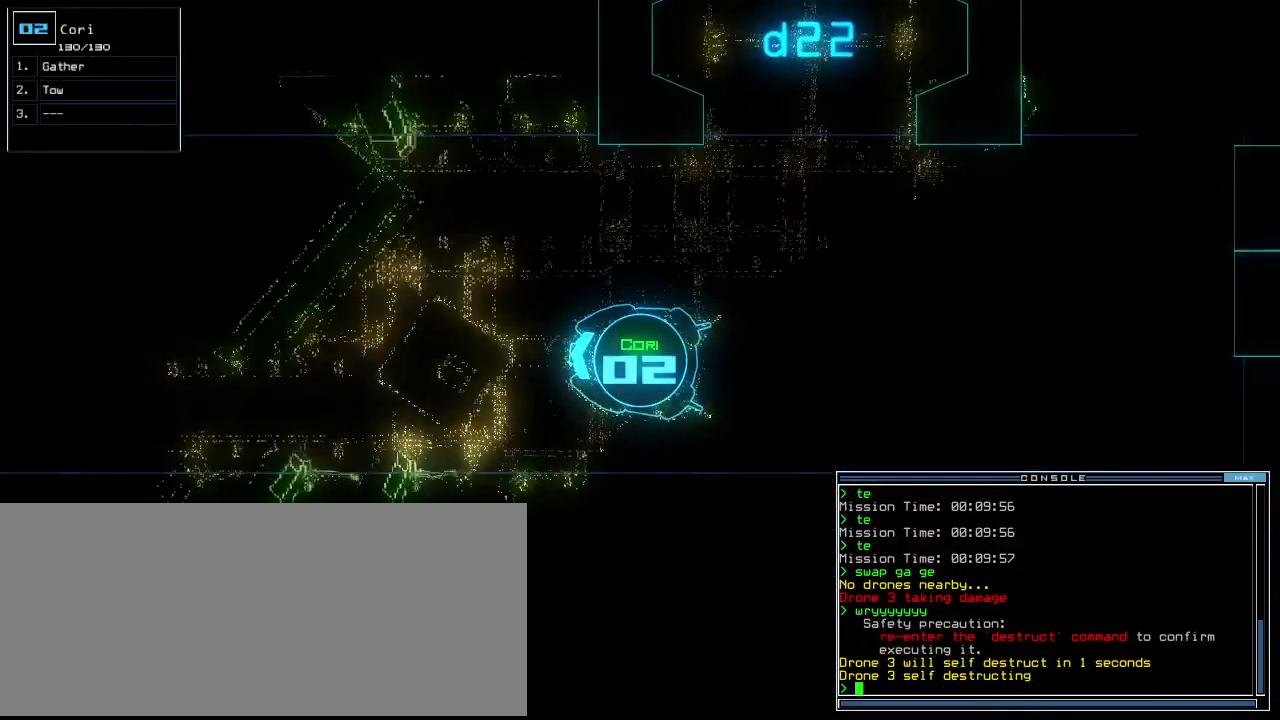
{"keys": ["up"], "events": [[320, "left", "down"], [400, "left", "up"]]}
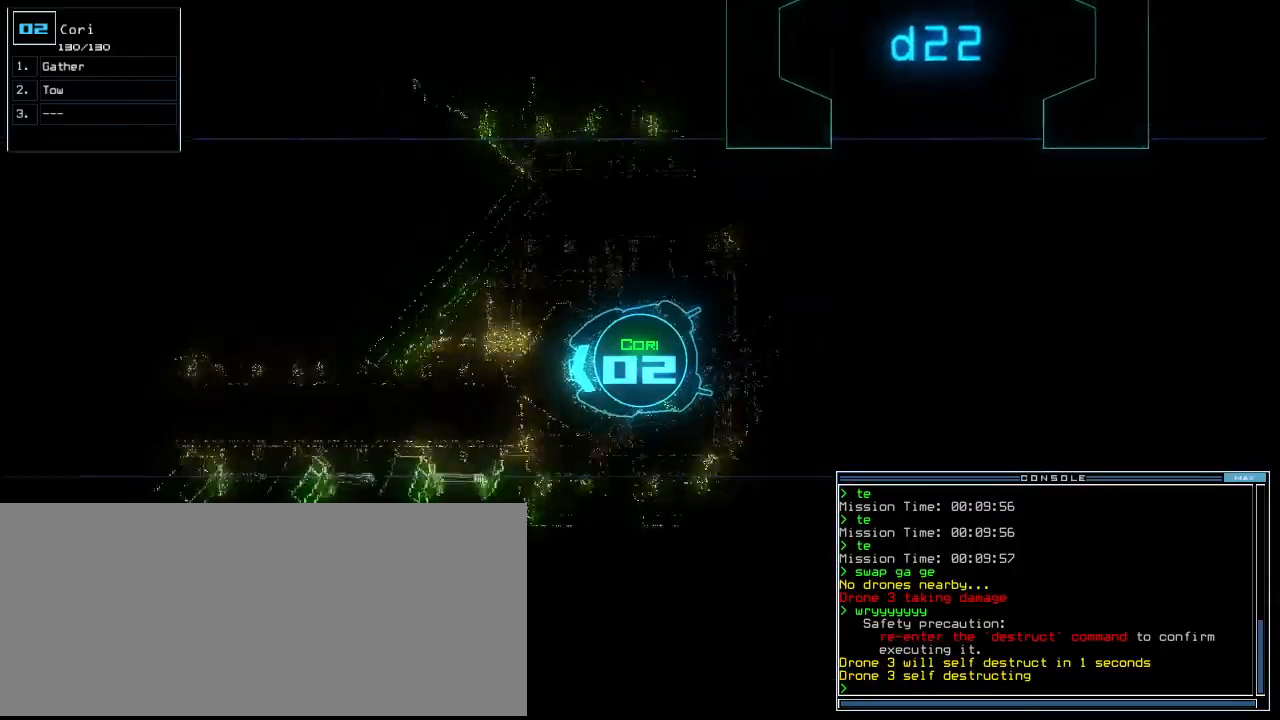
{"keys": ["right", "space"], "events": [[40, "up", "up"], [120, "down", "down"], [220, "right", "down"], [460, "down", "up"], [480, "space", "down"]]}
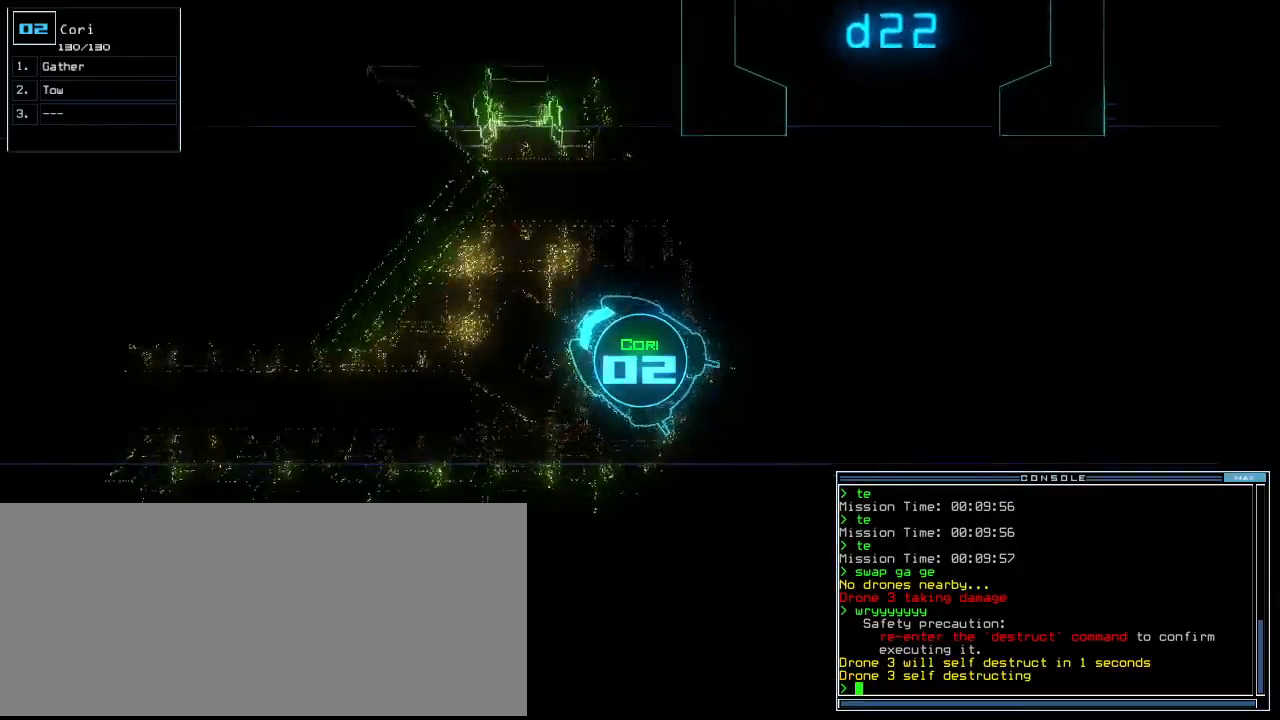
{"keys": ["right", "up"], "events": [[40, "right", "up"], [80, "space", "up"], [300, "right", "down"], [320, "space", "down"], [380, "up", "down"], [400, "space", "up"]]}
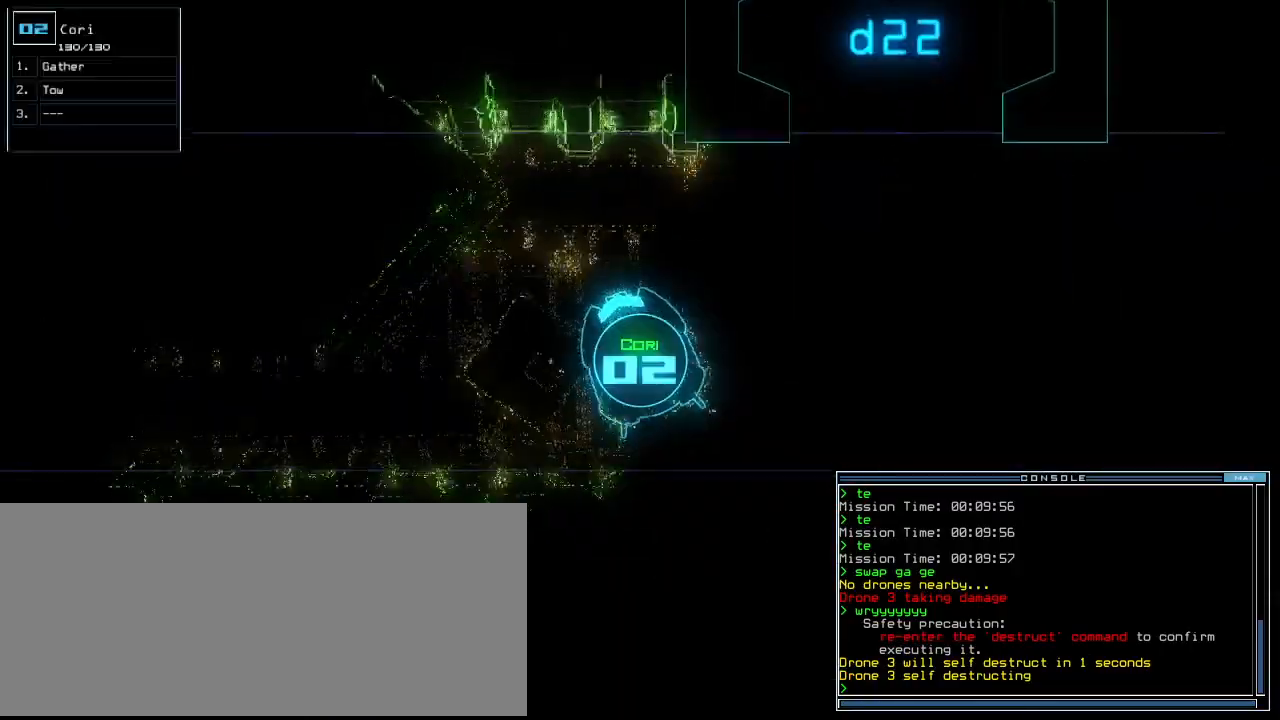
{"keys": ["right", "up"], "events": []}
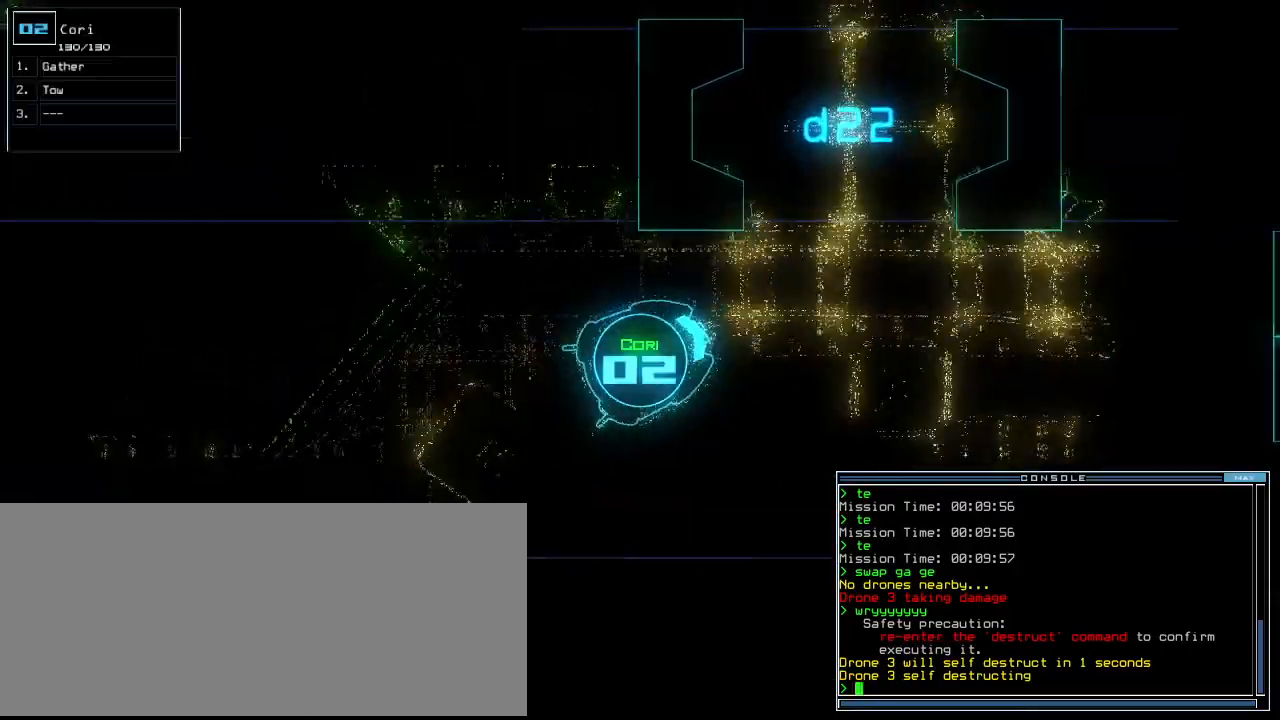
{"keys": ["up"], "events": [[80, "right", "up"], [200, "left", "down"], [200, "t", "down"], [240, "t", "up"], [280, "left", "up"]]}
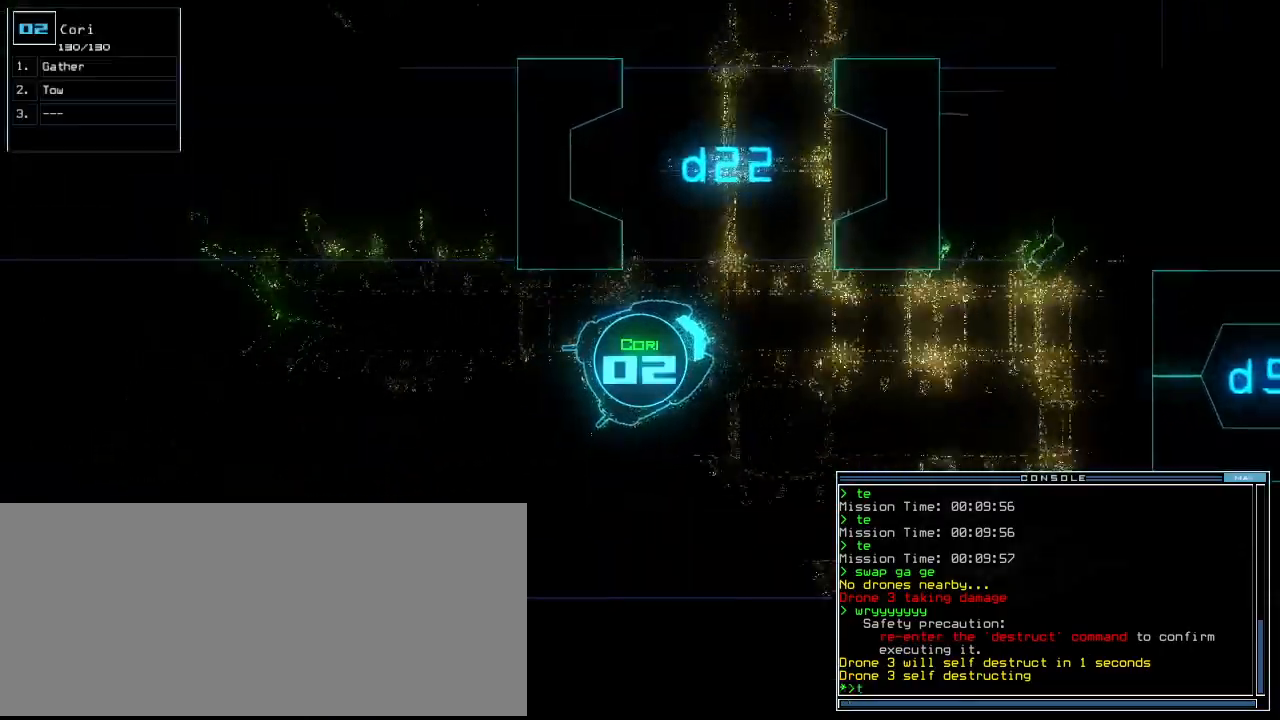
{"keys": ["left", "up"], "events": [[40, "left", "down"], [120, "left", "up"], [200, "o", "down"], [260, "o", "up"], [320, "left", "down"], [440, "left", "up"], [500, "left", "down"]]}
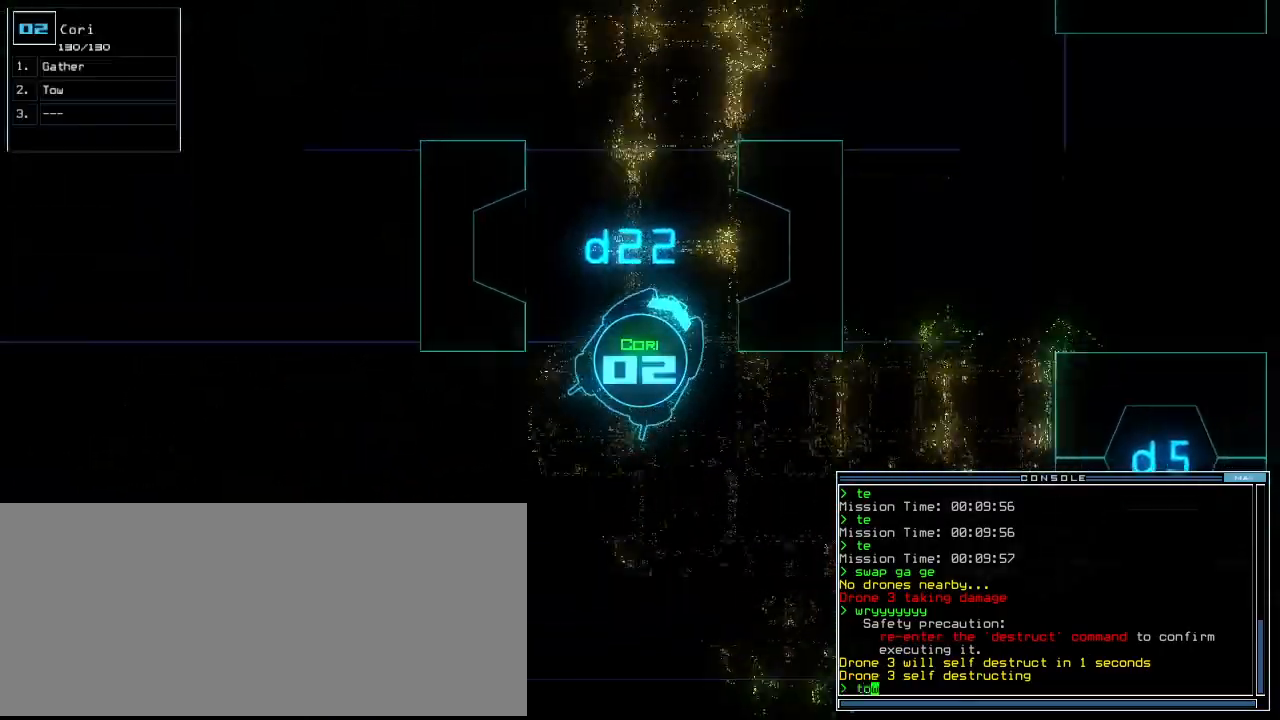
{"keys": ["up"], "events": [[160, "left", "up"], [260, "left", "down"], [340, "left", "up"]]}
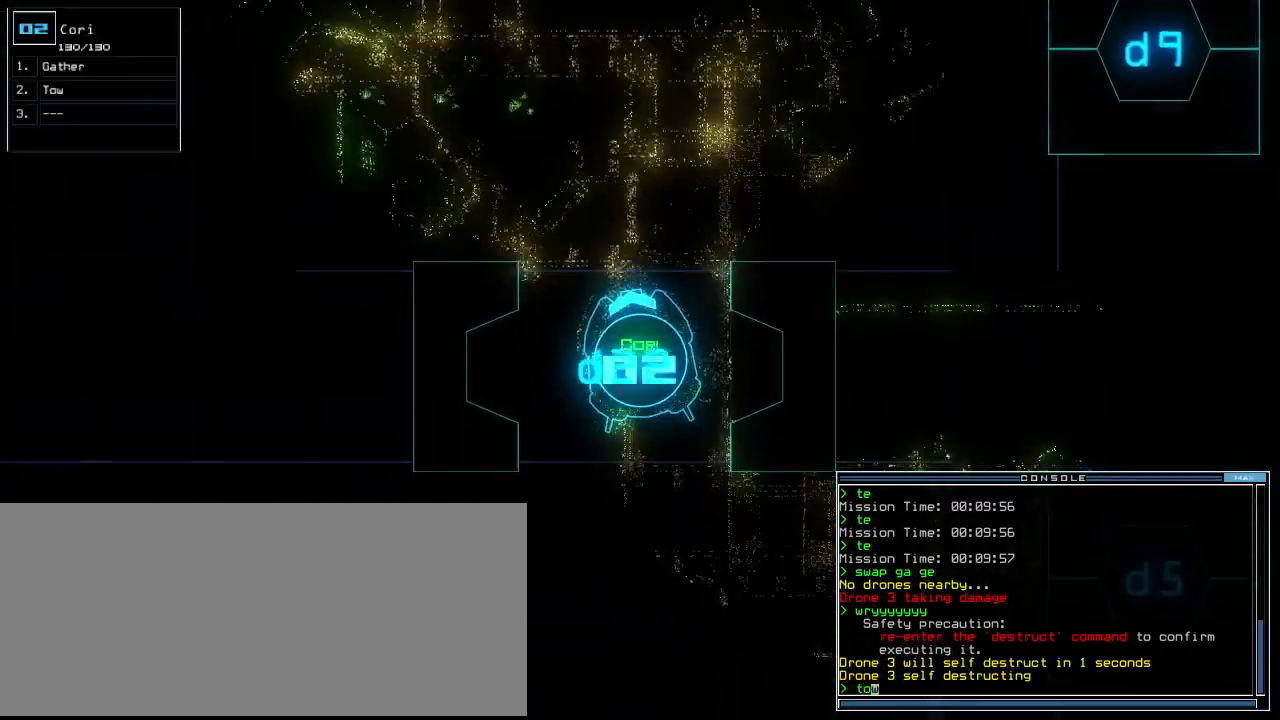
{"keys": ["up"], "events": [[260, "left", "down"], [340, "left", "up"]]}
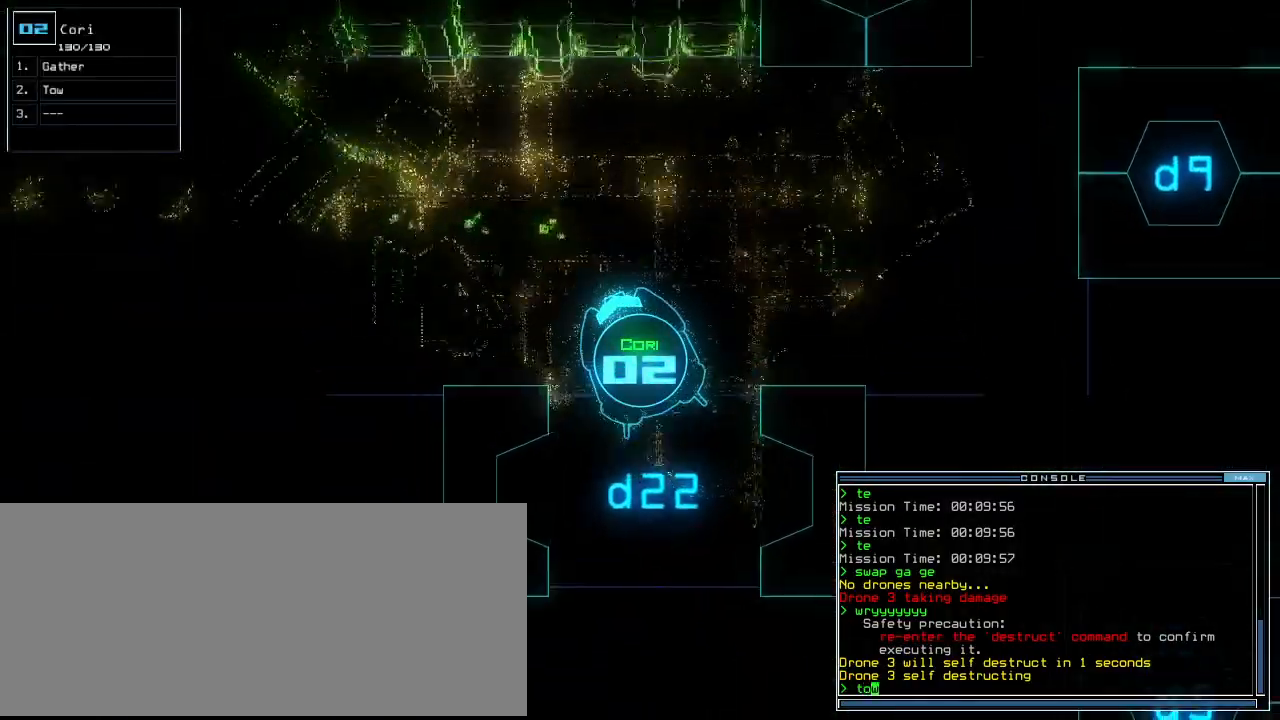
{"keys": ["left", "up"], "events": [[60, "left", "down"], [160, "left", "up"], [440, "left", "down"]]}
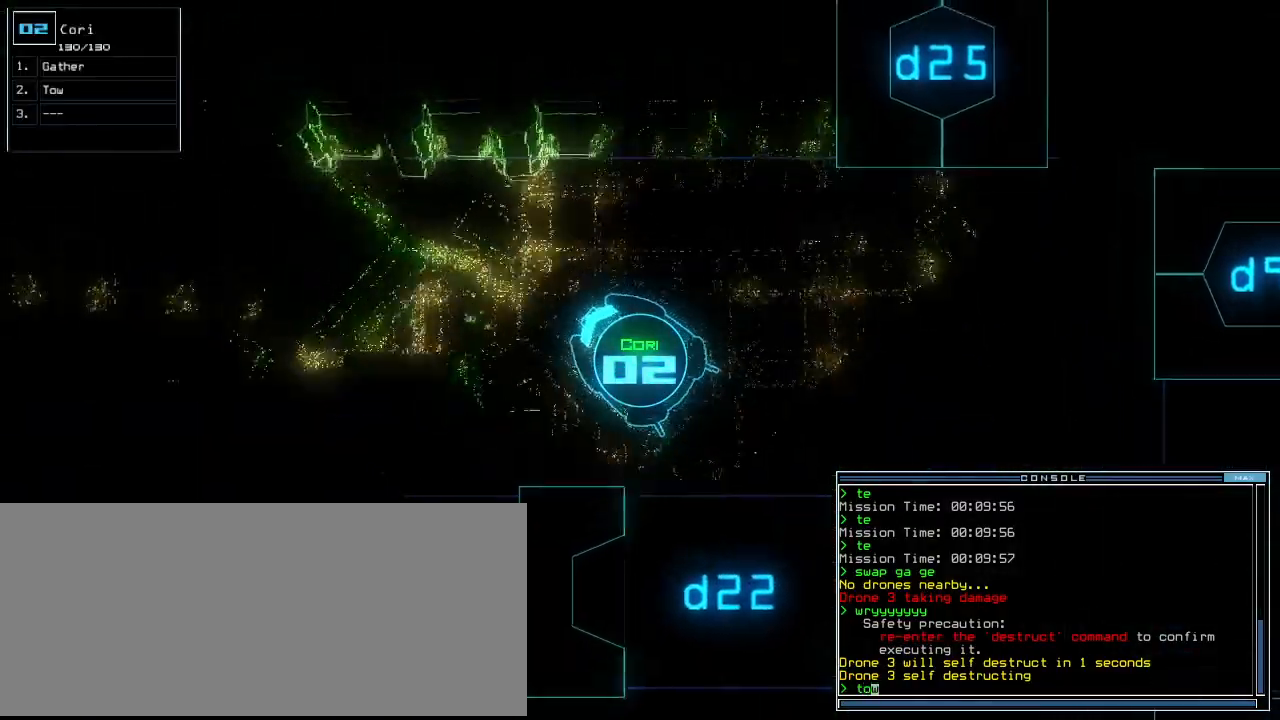
{"keys": [], "events": [[40, "left", "up"], [260, "up", "up"], [280, "space", "down"], [380, "space", "up"]]}
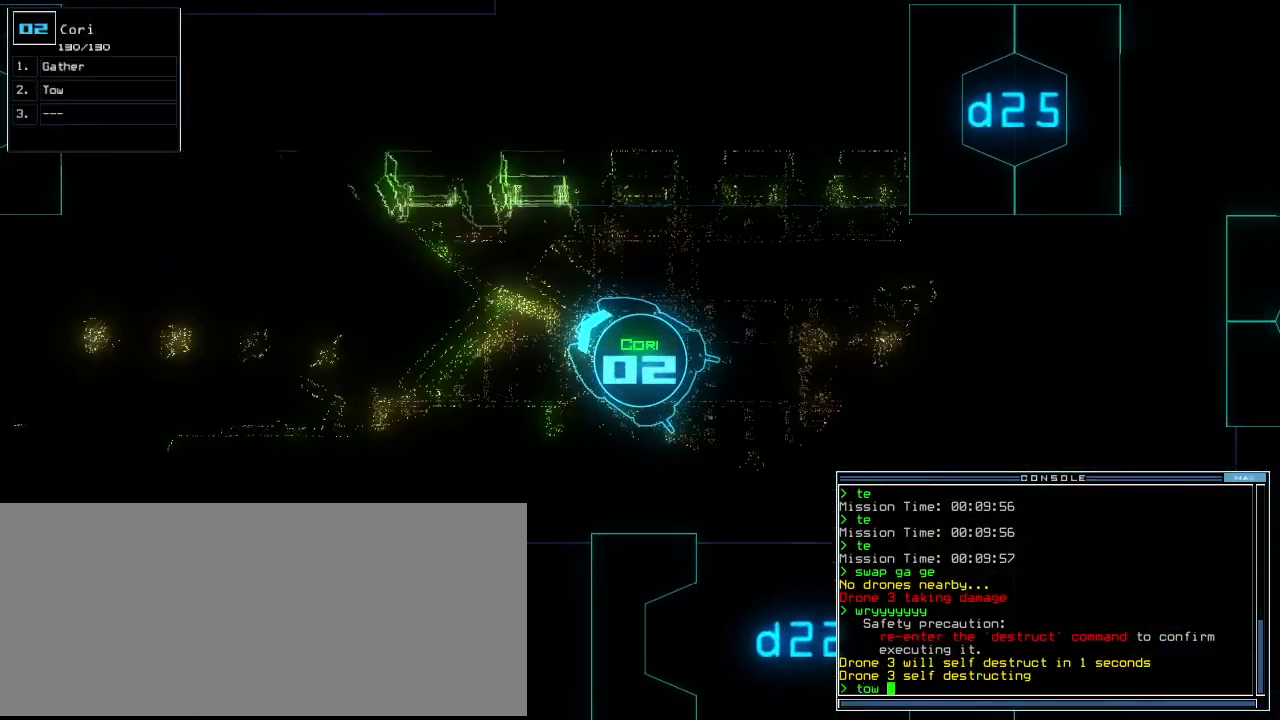
{"keys": ["escape"], "events": [[460, "escape", "down"]]}
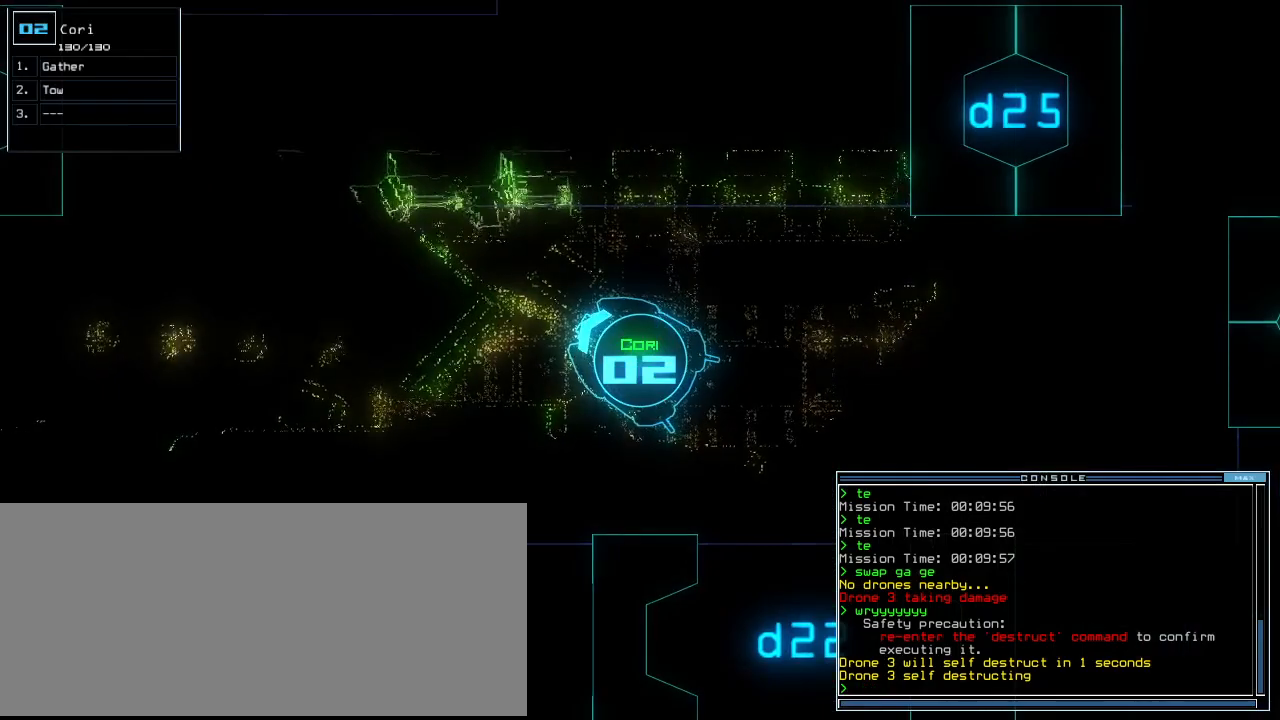
{"keys": ["down", "left"], "events": [[40, "escape", "up"], [260, "down", "down"], [460, "left", "down"]]}
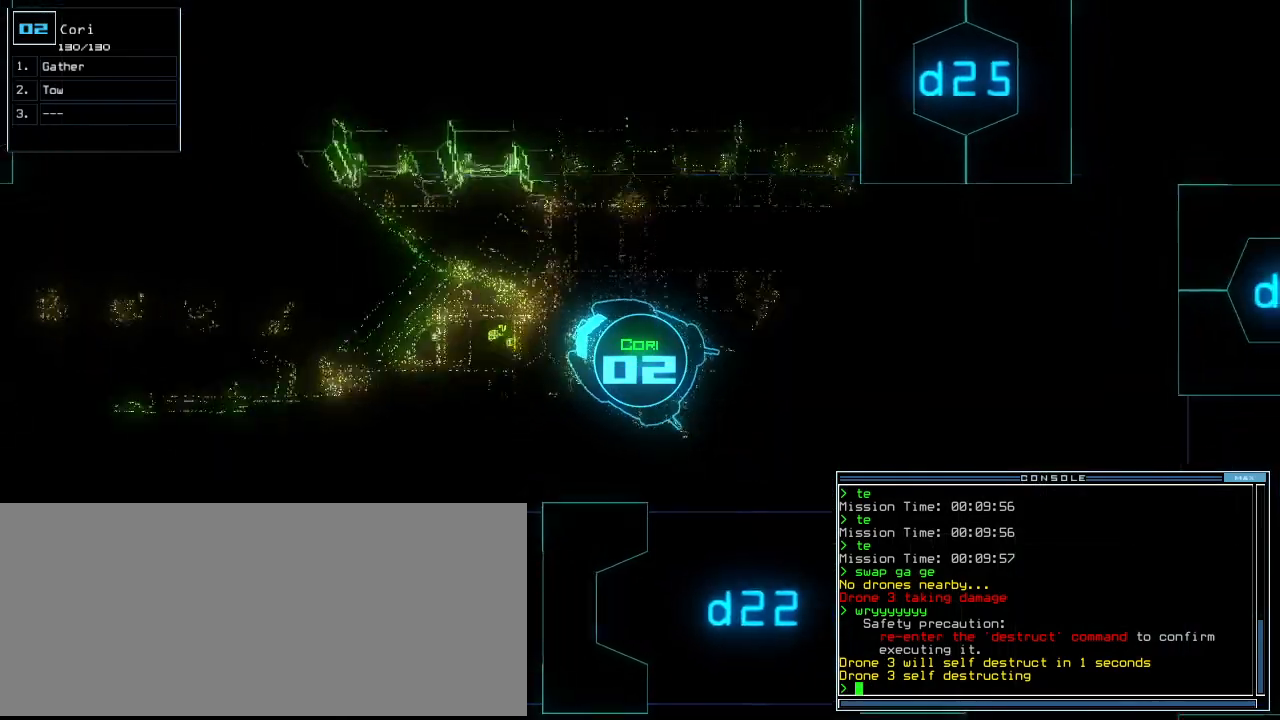
{"keys": ["s"], "events": [[260, "down", "up"], [340, "left", "up"], [500, "s", "down"]]}
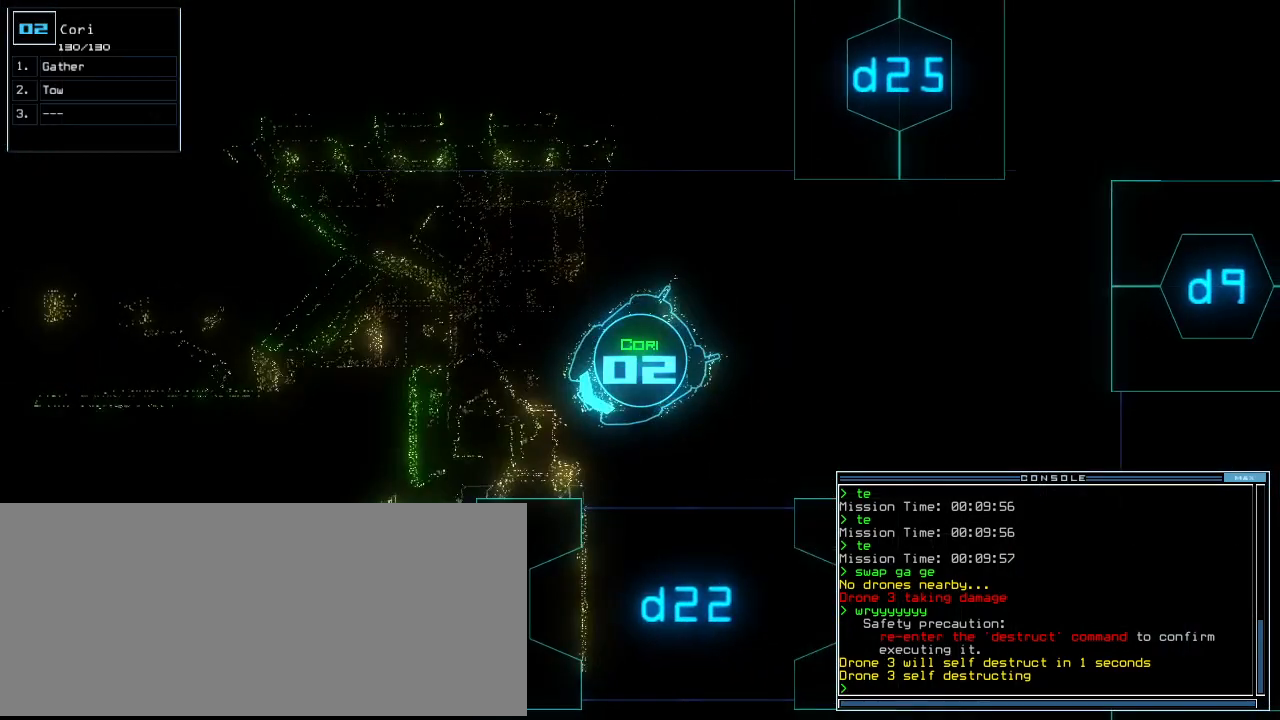
{"keys": [], "events": [[80, "s", "up"], [160, "w", "down"], [220, "a", "down"], [260, "w", "up"], [320, "space", "down"], [340, "a", "up"], [400, "space", "up"]]}
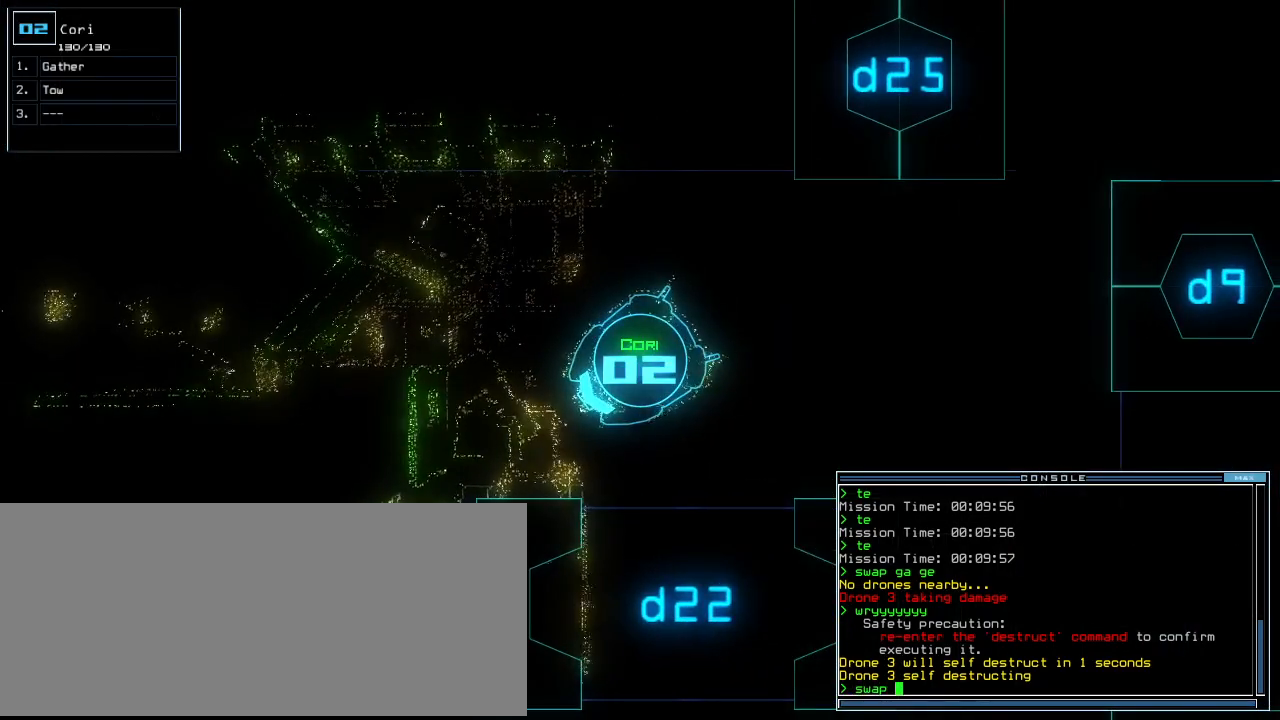
{"keys": ["return"], "events": [[40, "g", "down"], [120, "a", "down"], [160, "g", "up"], [220, "a", "up"], [300, "g", "down"], [300, "space", "down"], [320, "space", "up"], [360, "g", "up"], [380, "e", "down"], [440, "e", "up"], [460, "return", "down"]]}
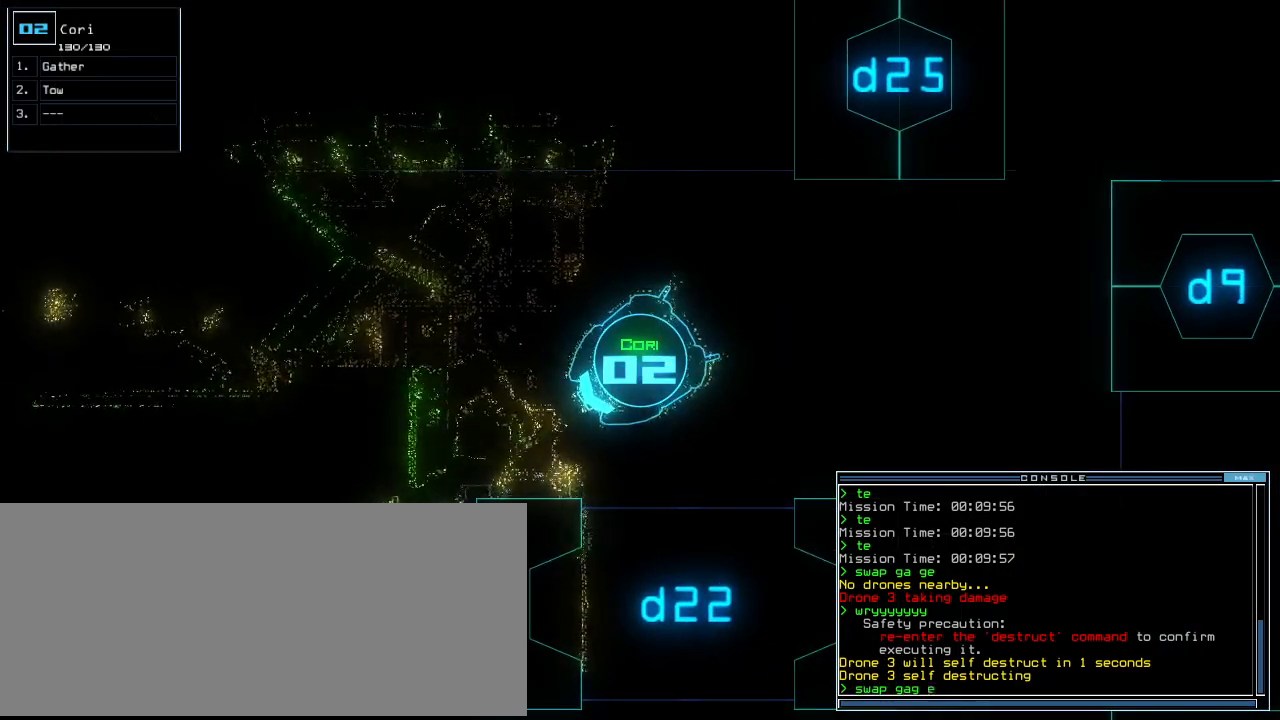
{"keys": [], "events": [[20, "return", "up"]]}
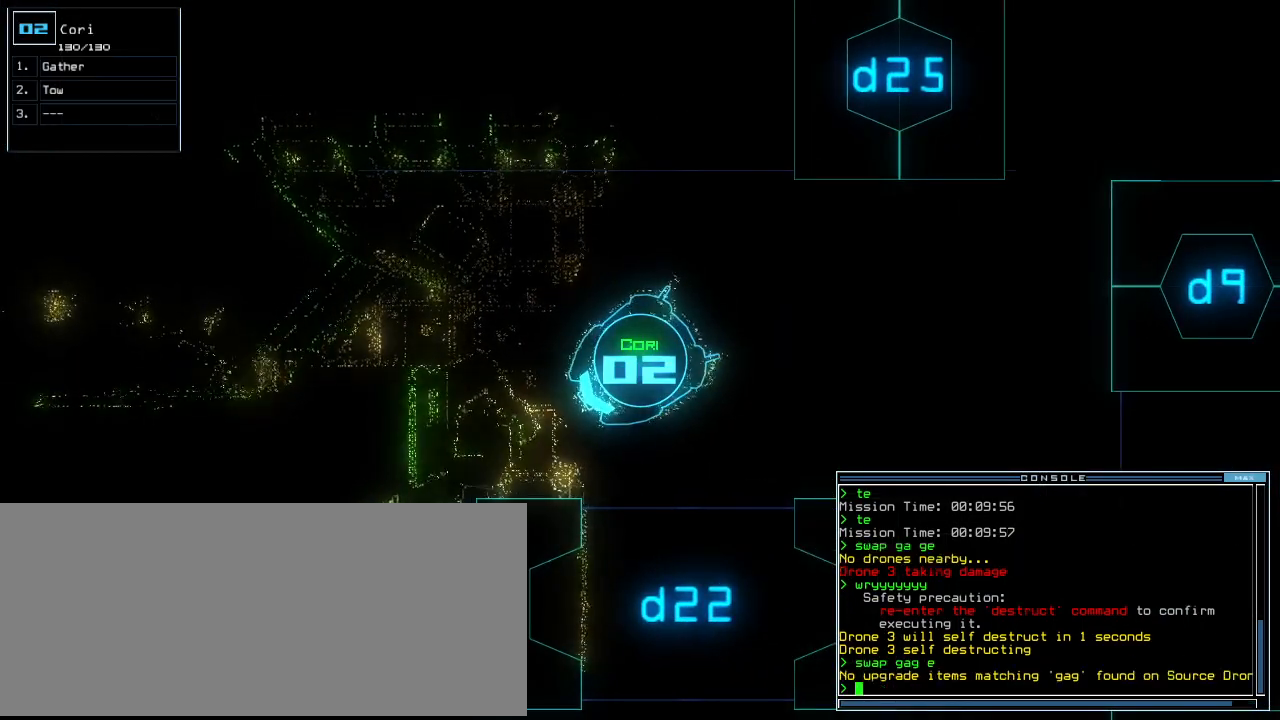
{"keys": ["a", "w"], "events": [[100, "s", "down"], [140, "s", "up"], [420, "w", "down"], [500, "a", "down"]]}
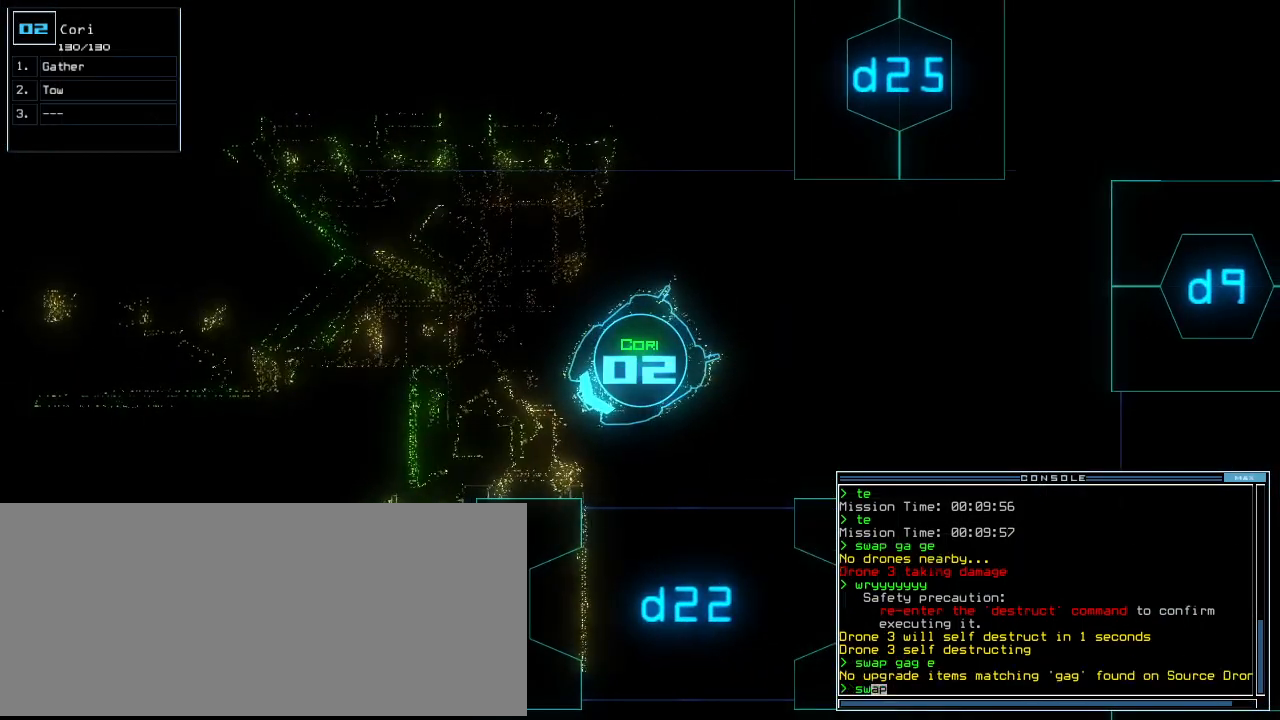
{"keys": [], "events": [[40, "w", "up"], [100, "a", "up"], [180, "space", "down"], [260, "space", "up"], [300, "g", "down"], [380, "a", "down"], [380, "g", "up"], [440, "a", "up"]]}
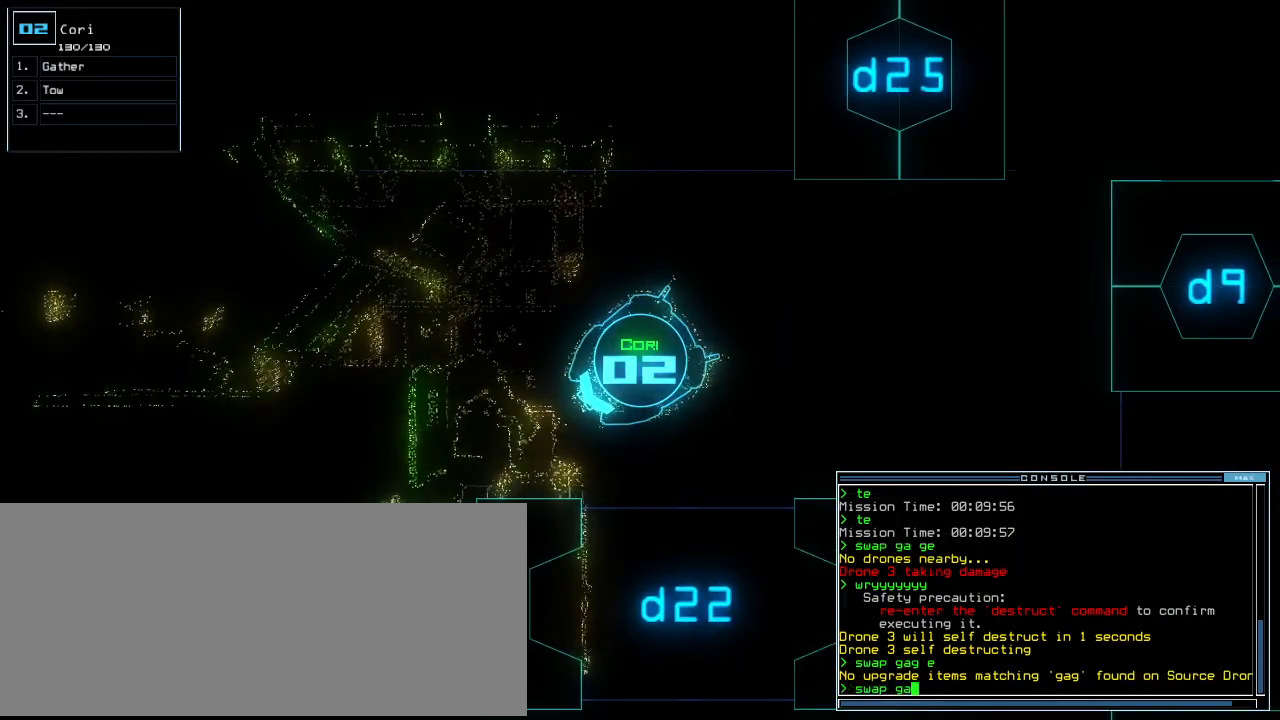
{"keys": [], "events": [[20, "g", "down"], [80, "g", "up"], [160, "return", "down"], [220, "return", "up"]]}
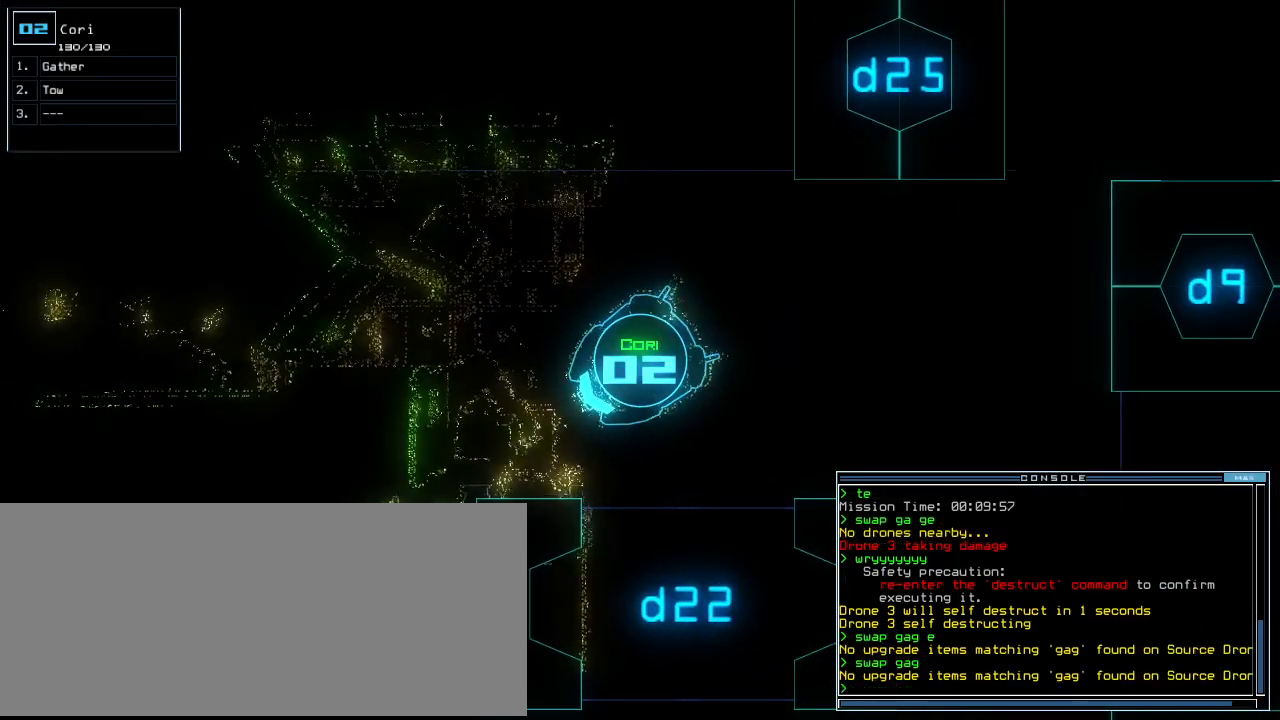
{"keys": [], "events": [[160, "s", "down"], [220, "s", "up"], [300, "w", "down"], [360, "a", "down"], [400, "w", "up"], [420, "space", "down"], [480, "a", "up"], [500, "space", "up"]]}
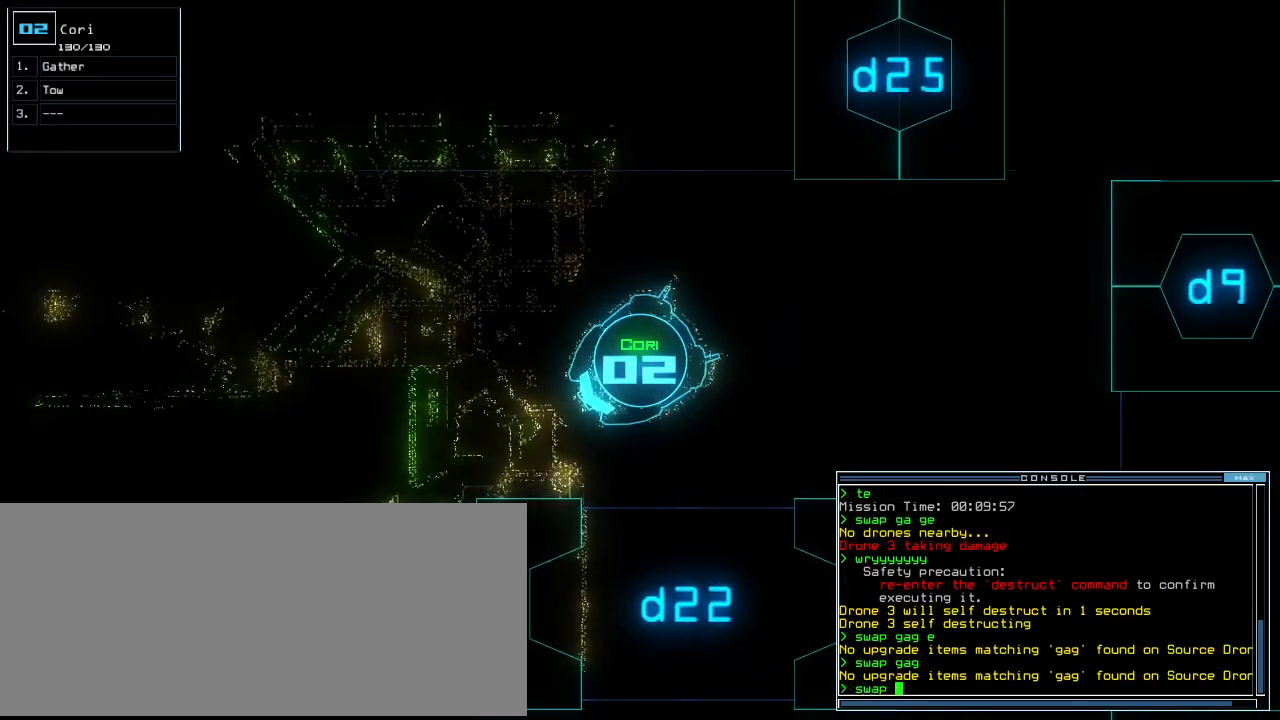
{"keys": [], "events": [[80, "g", "down"], [160, "e", "down"], [180, "g", "up"], [220, "e", "up"]]}
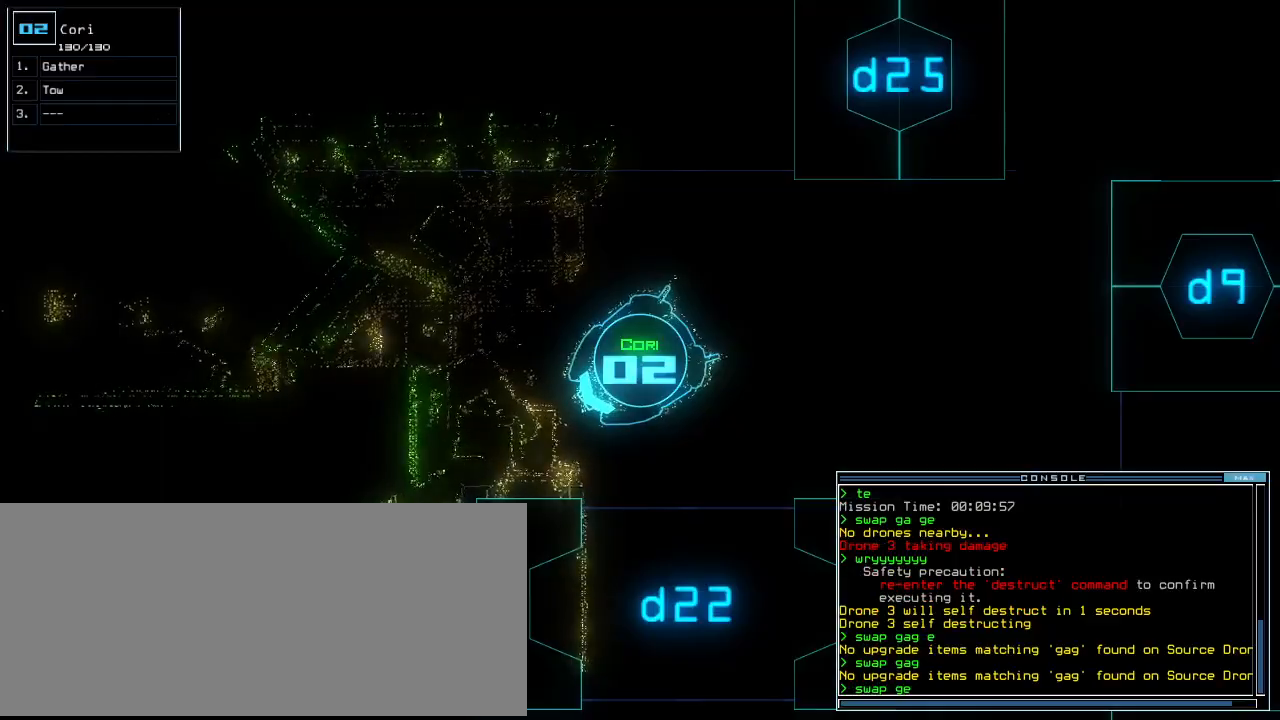
{"keys": [], "events": [[100, "backspace", "down"], [160, "backspace", "up"], [300, "a", "down"], [400, "a", "up"]]}
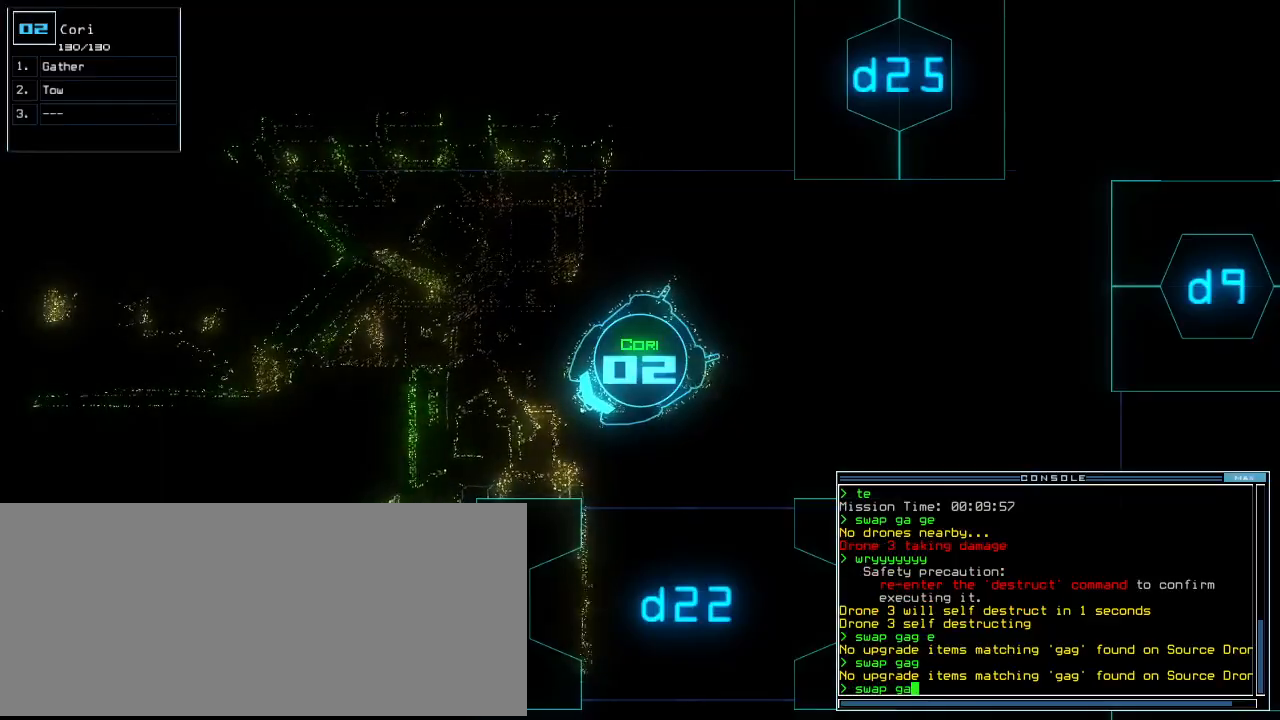
{"keys": [], "events": [[80, "space", "down"], [140, "space", "up"], [200, "g", "down"], [240, "e", "down"], [260, "g", "up"], [320, "e", "up"], [380, "return", "down"], [460, "return", "up"]]}
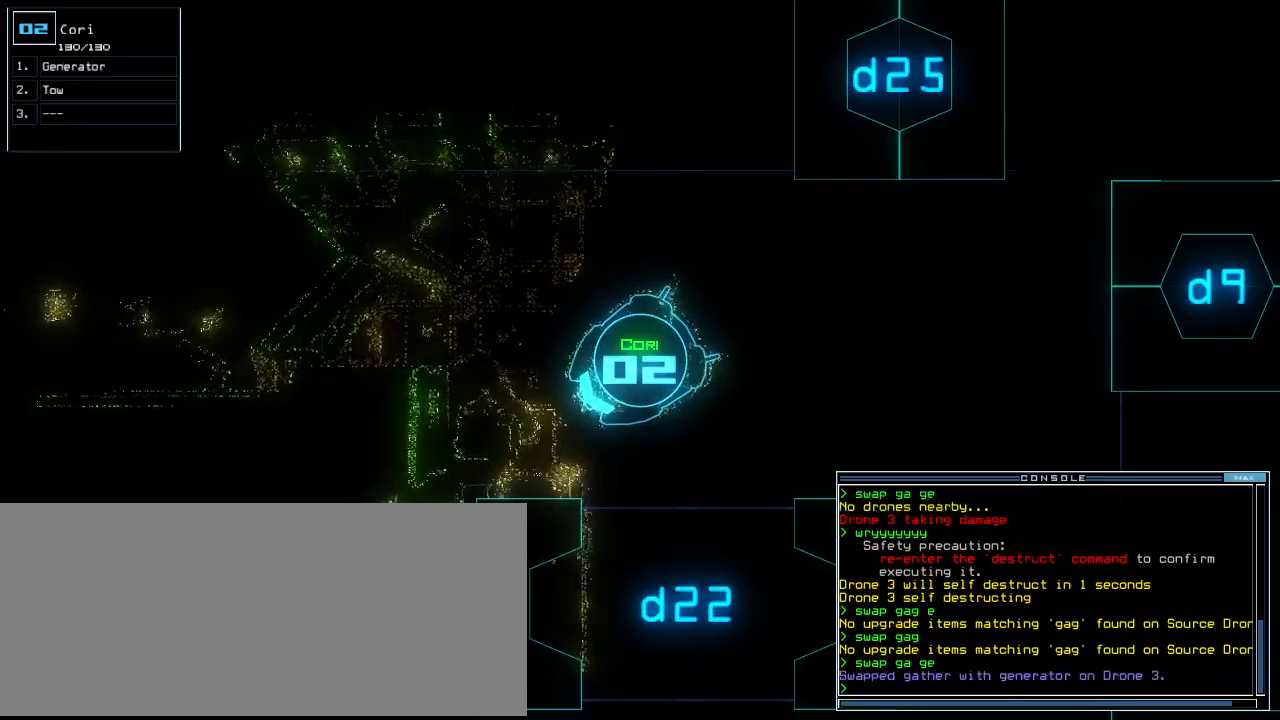
{"keys": ["left", "up"], "events": [[60, "left", "down"], [280, "up", "down"]]}